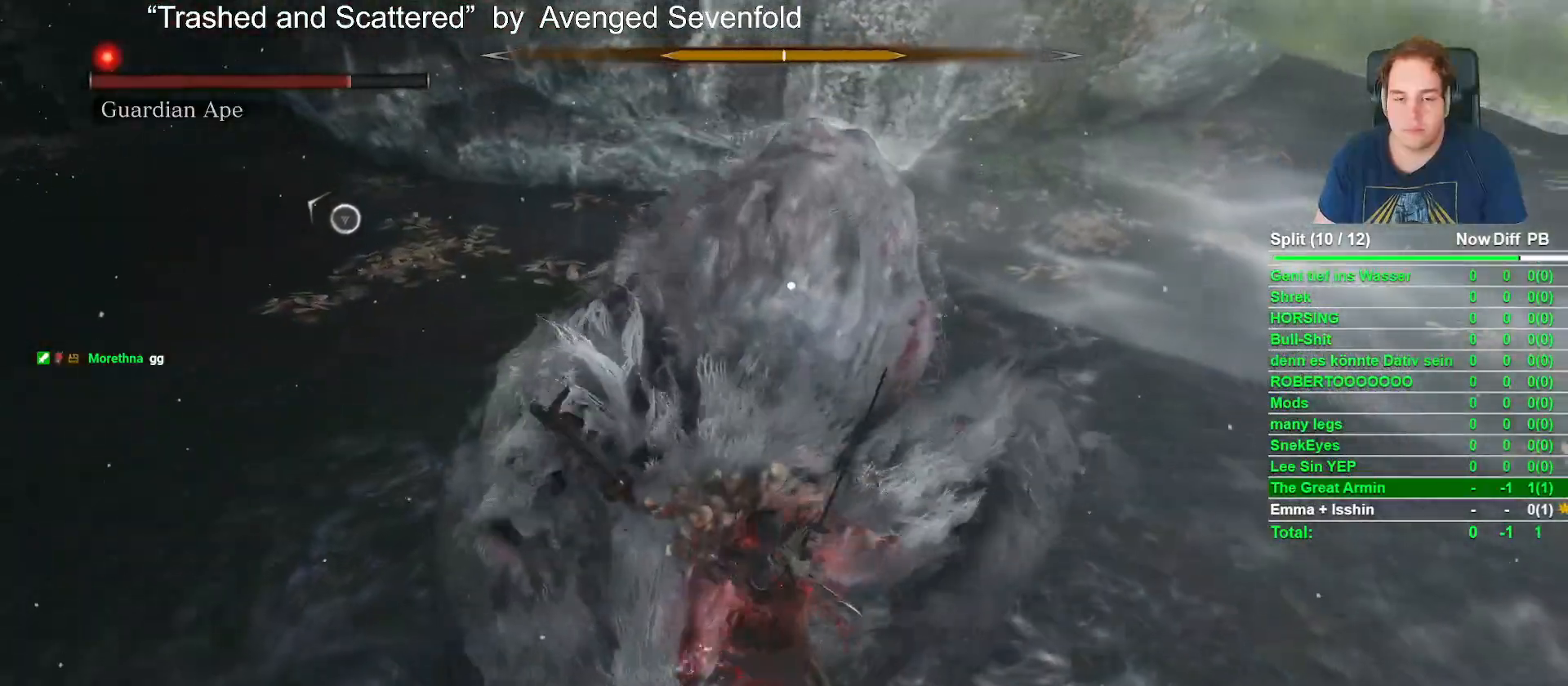
Gameplay with a controller (Xbox layout); each line is a JSON object with the inputs held at the frame after it. "events" lists button and stick changes between this image and that frame as [ms after this image, input, new state], when the widget could be followed in between. Not read: L1 L2 R1 R2.
{"buttons": [], "left_stick": "up-left", "right_stick": "center"}
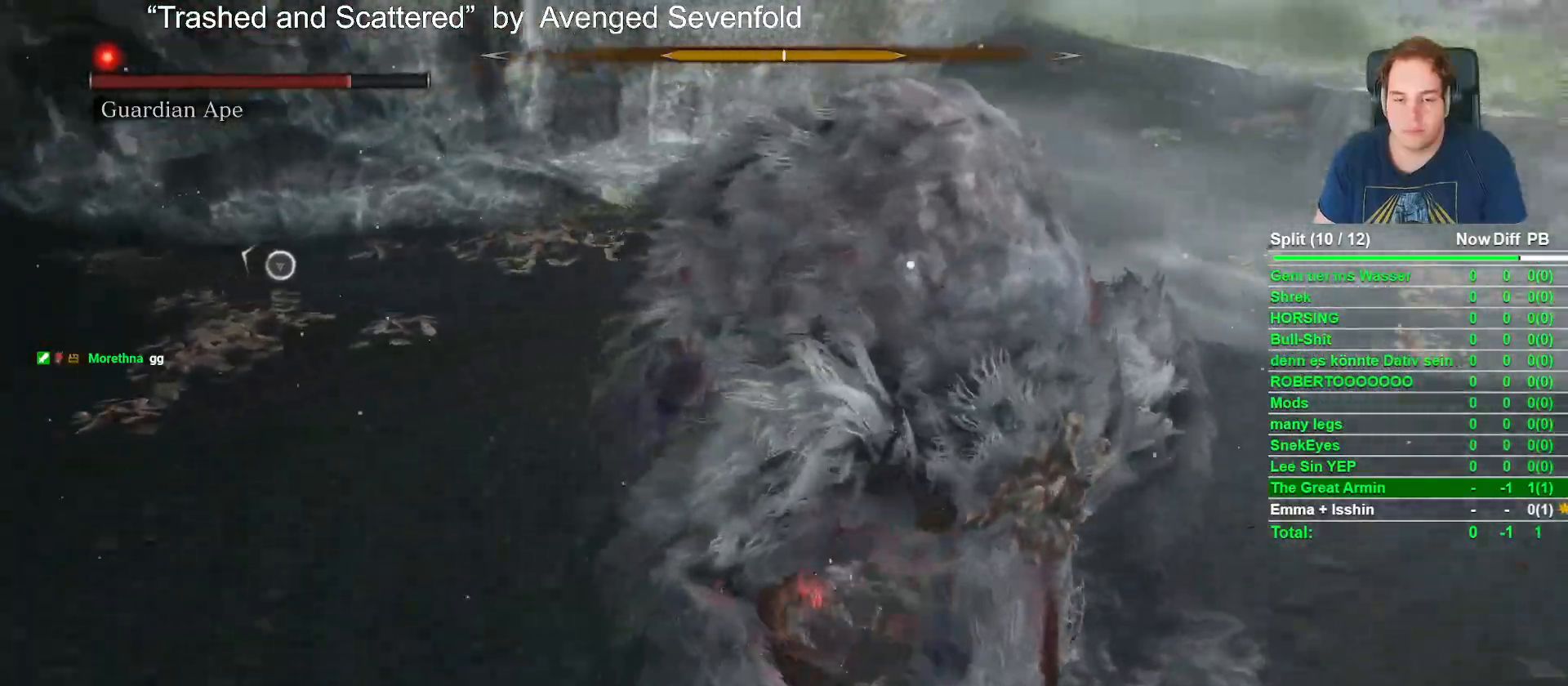
{"buttons": [], "left_stick": "up-left", "right_stick": "center"}
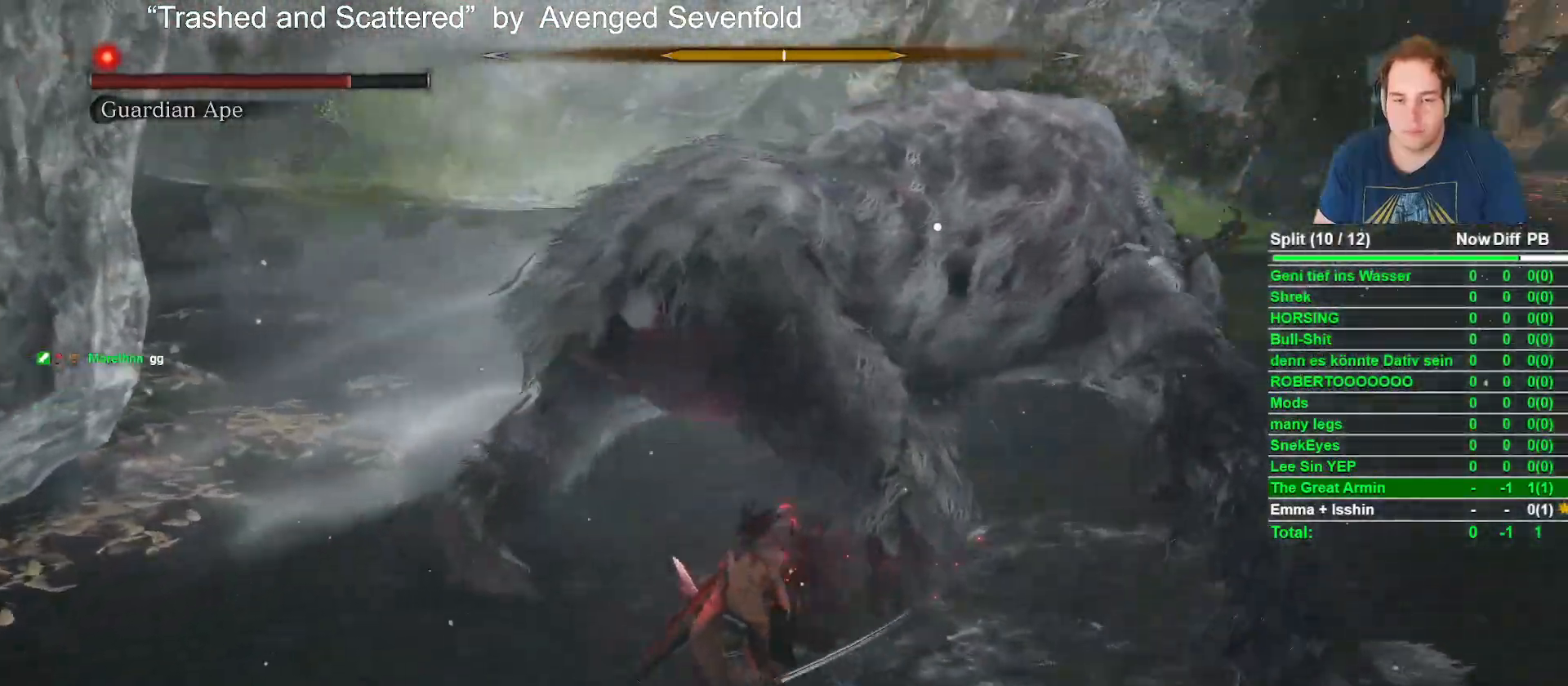
{"buttons": [], "left_stick": "center", "right_stick": "center", "events": [[67, "left_stick", "center"]]}
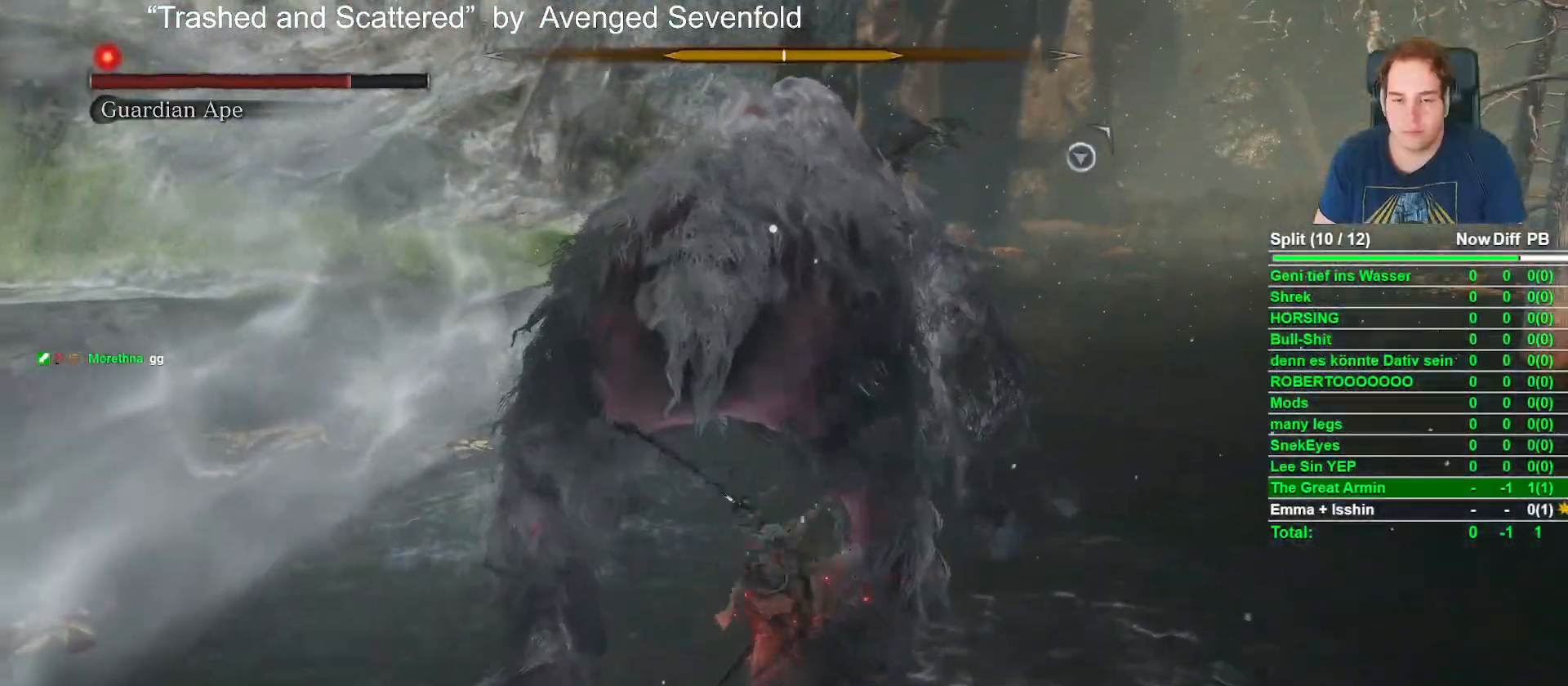
{"buttons": [], "left_stick": "center", "right_stick": "center"}
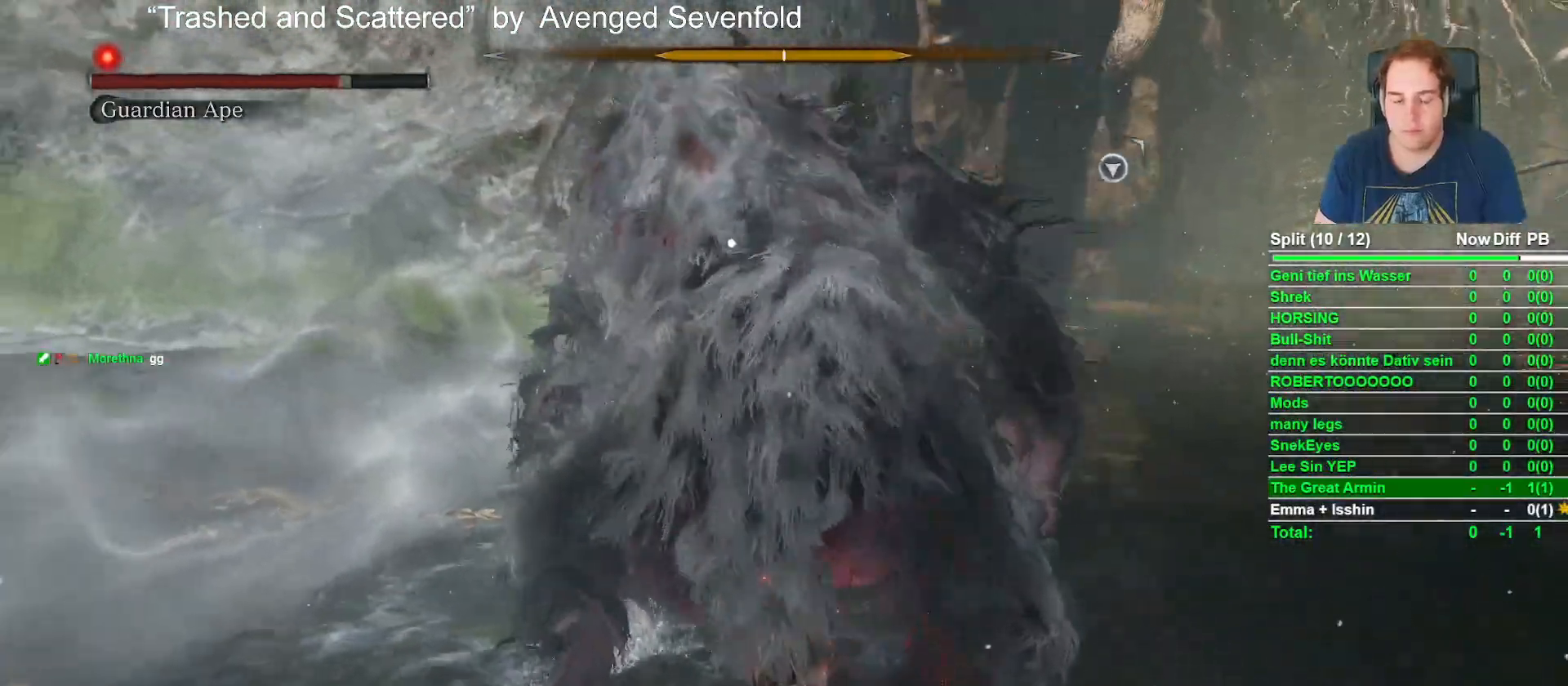
{"buttons": [], "left_stick": "center", "right_stick": "center"}
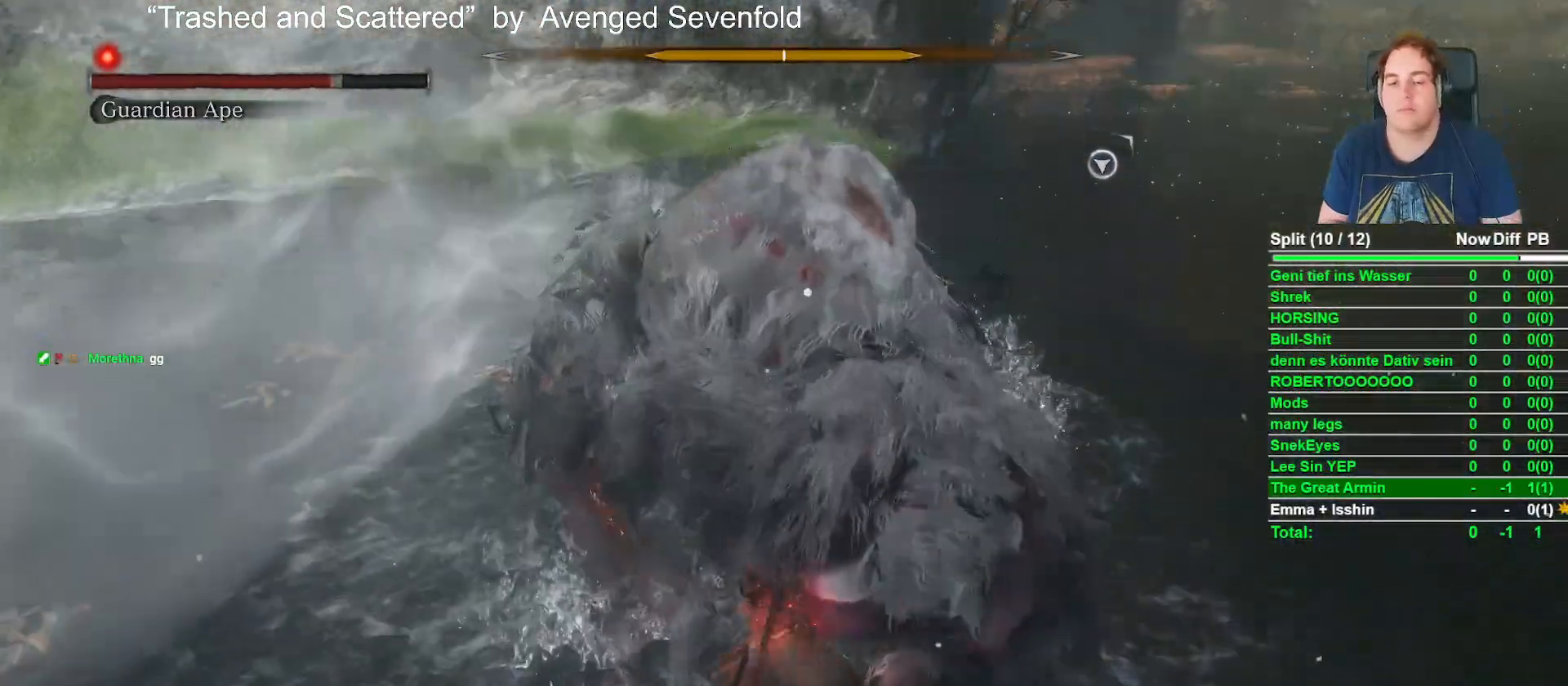
{"buttons": [], "left_stick": "center", "right_stick": "center"}
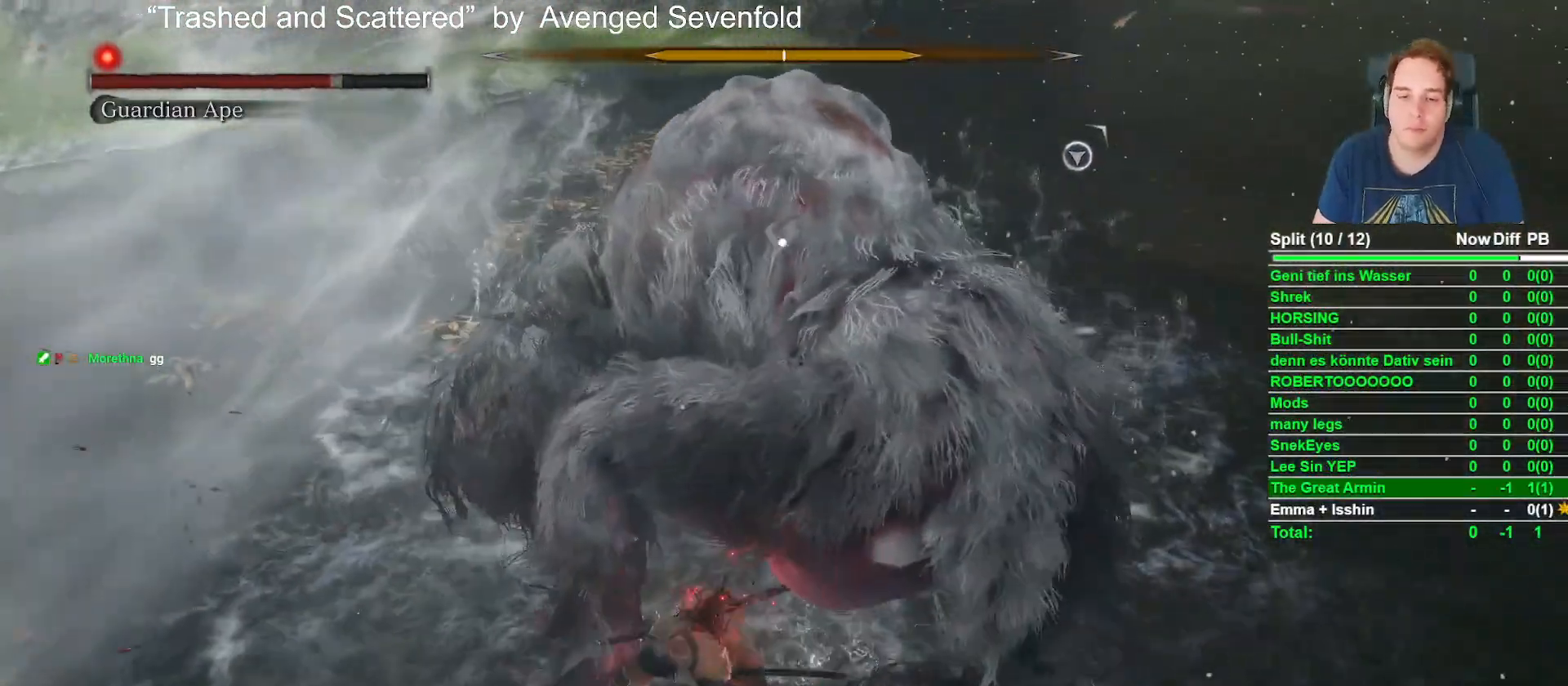
{"buttons": [], "left_stick": "center", "right_stick": "center"}
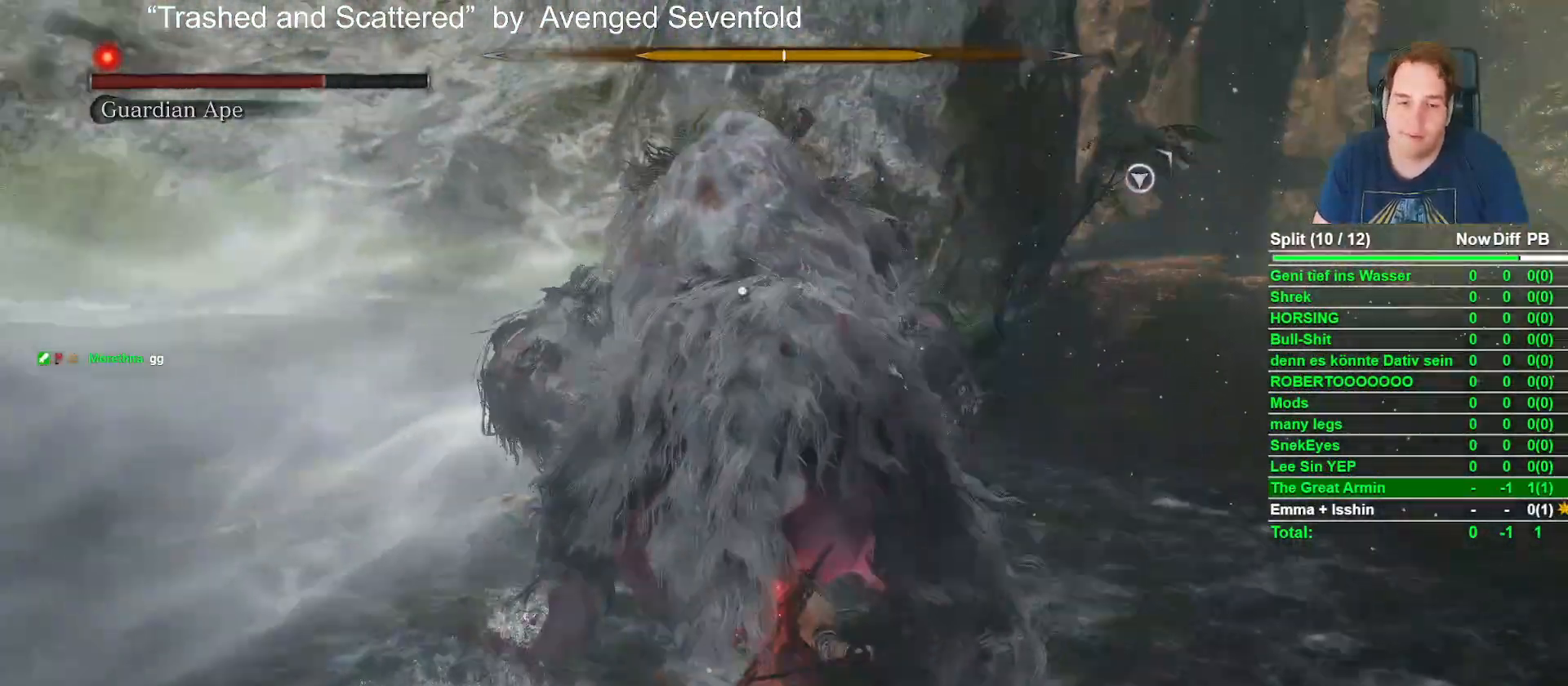
{"buttons": [], "left_stick": "center", "right_stick": "center"}
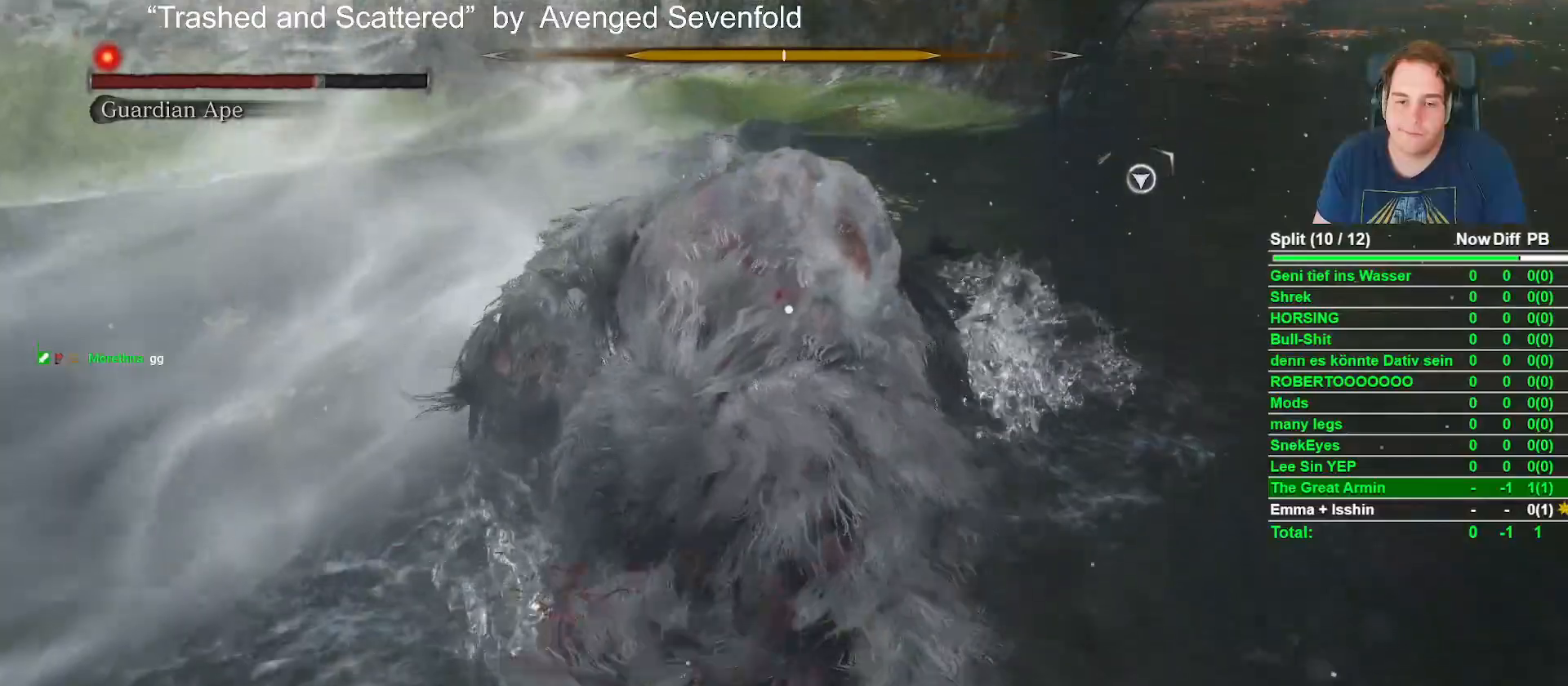
{"buttons": [], "left_stick": "center", "right_stick": "center"}
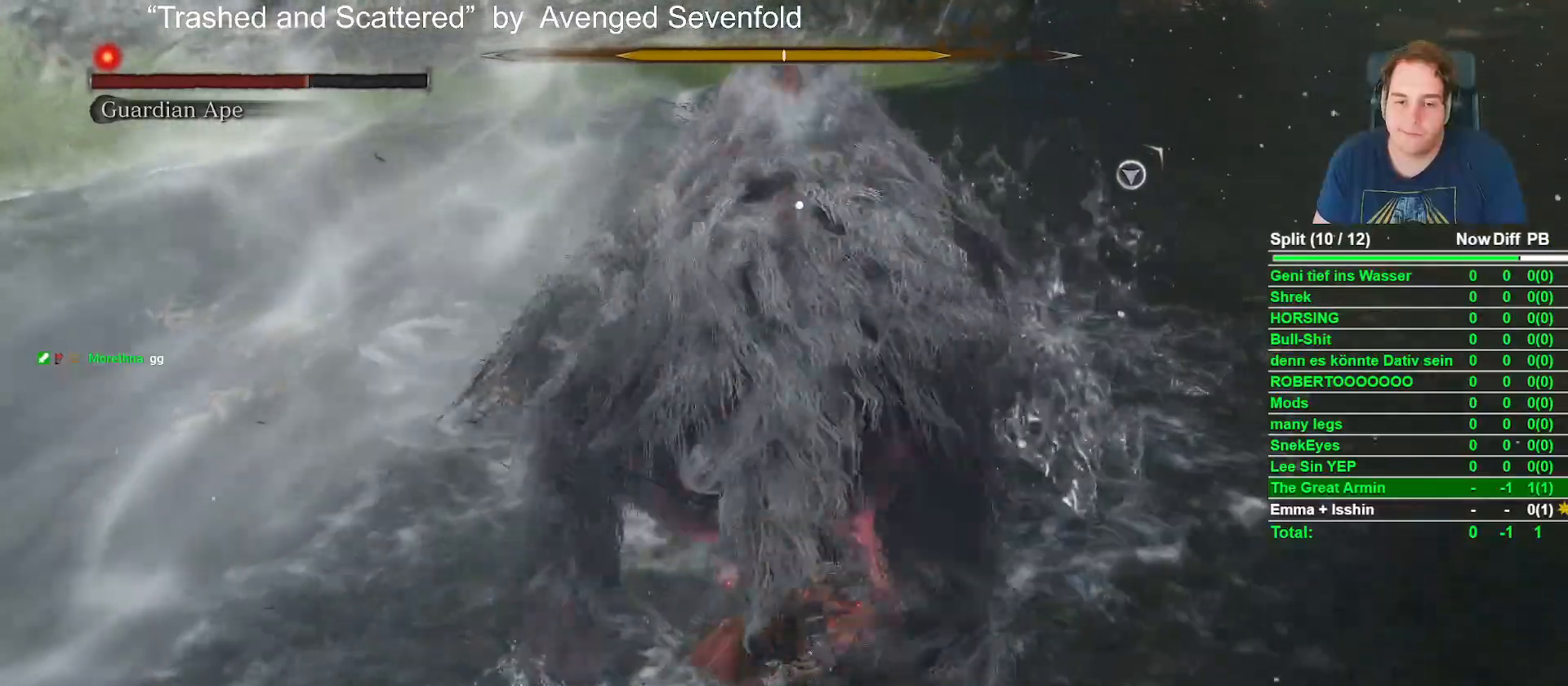
{"buttons": [], "left_stick": "center", "right_stick": "center"}
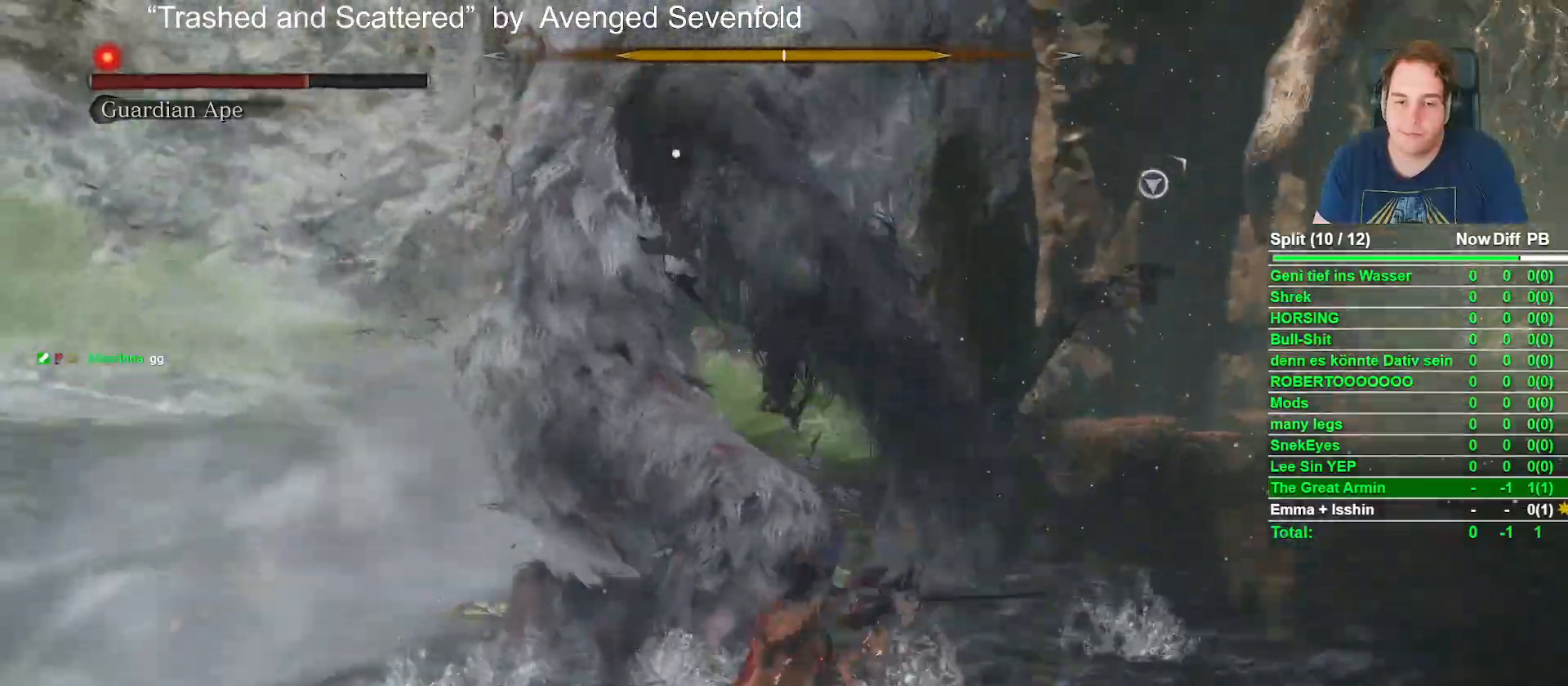
{"buttons": [], "left_stick": "center", "right_stick": "center"}
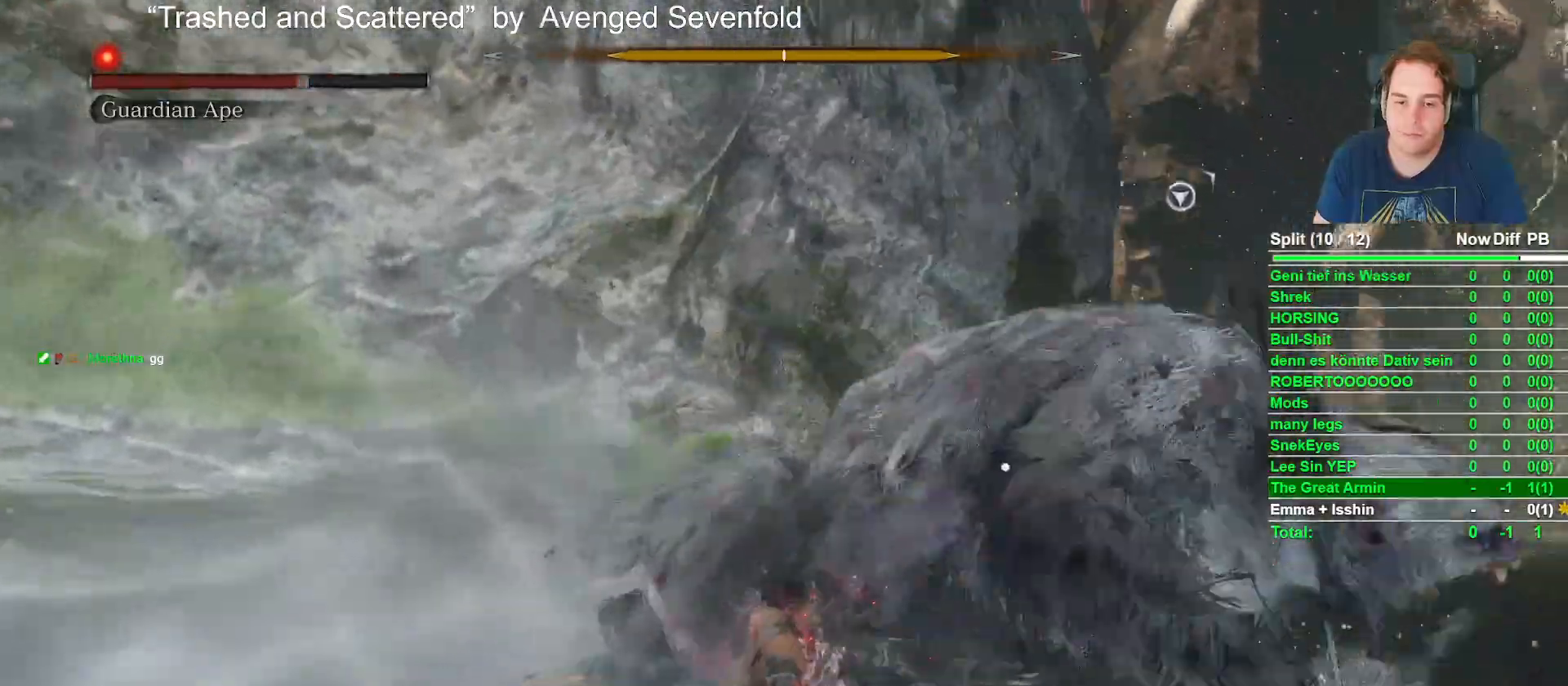
{"buttons": [], "left_stick": "left", "right_stick": "center", "events": [[433, "left_stick", "left"]]}
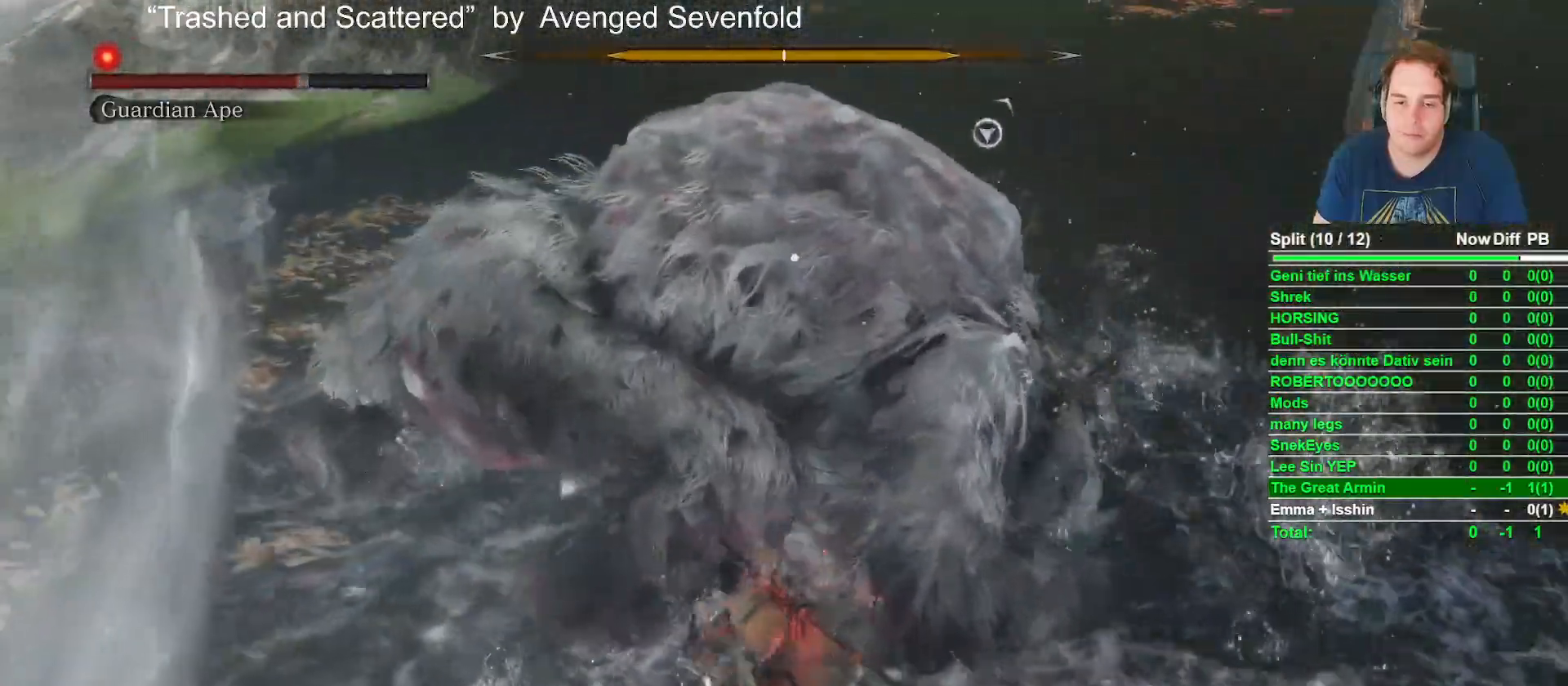
{"buttons": [], "left_stick": "left", "right_stick": "center"}
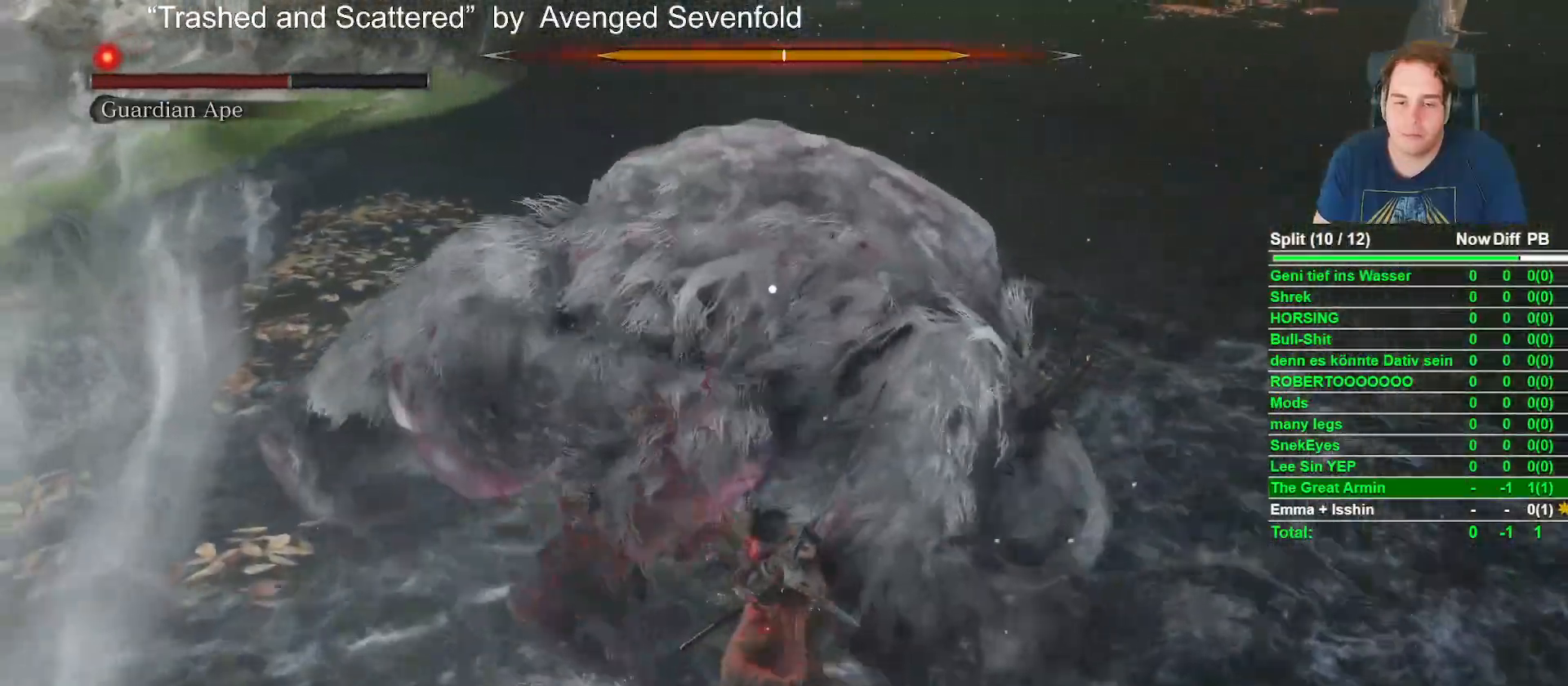
{"buttons": [], "left_stick": "left", "right_stick": "center"}
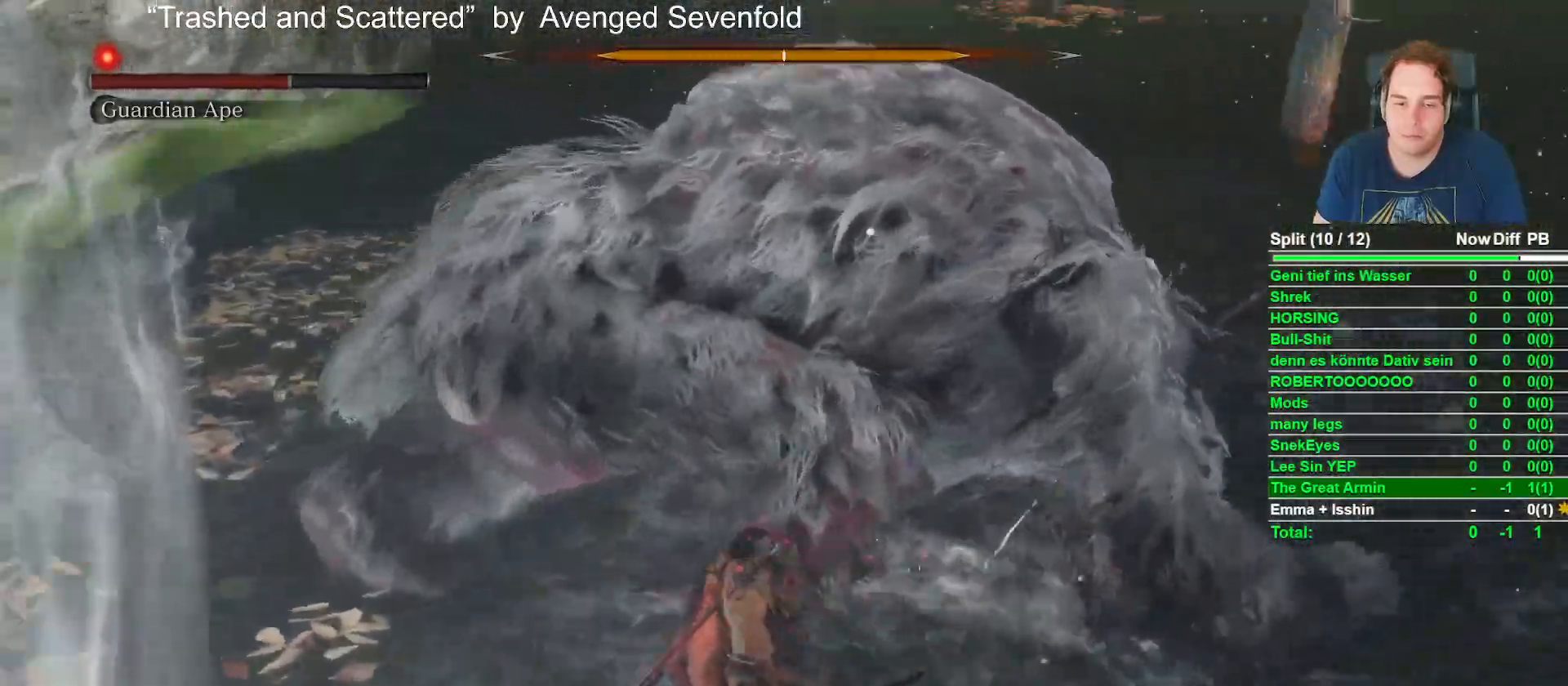
{"buttons": [], "left_stick": "center", "right_stick": "center", "events": [[233, "left_stick", "center"]]}
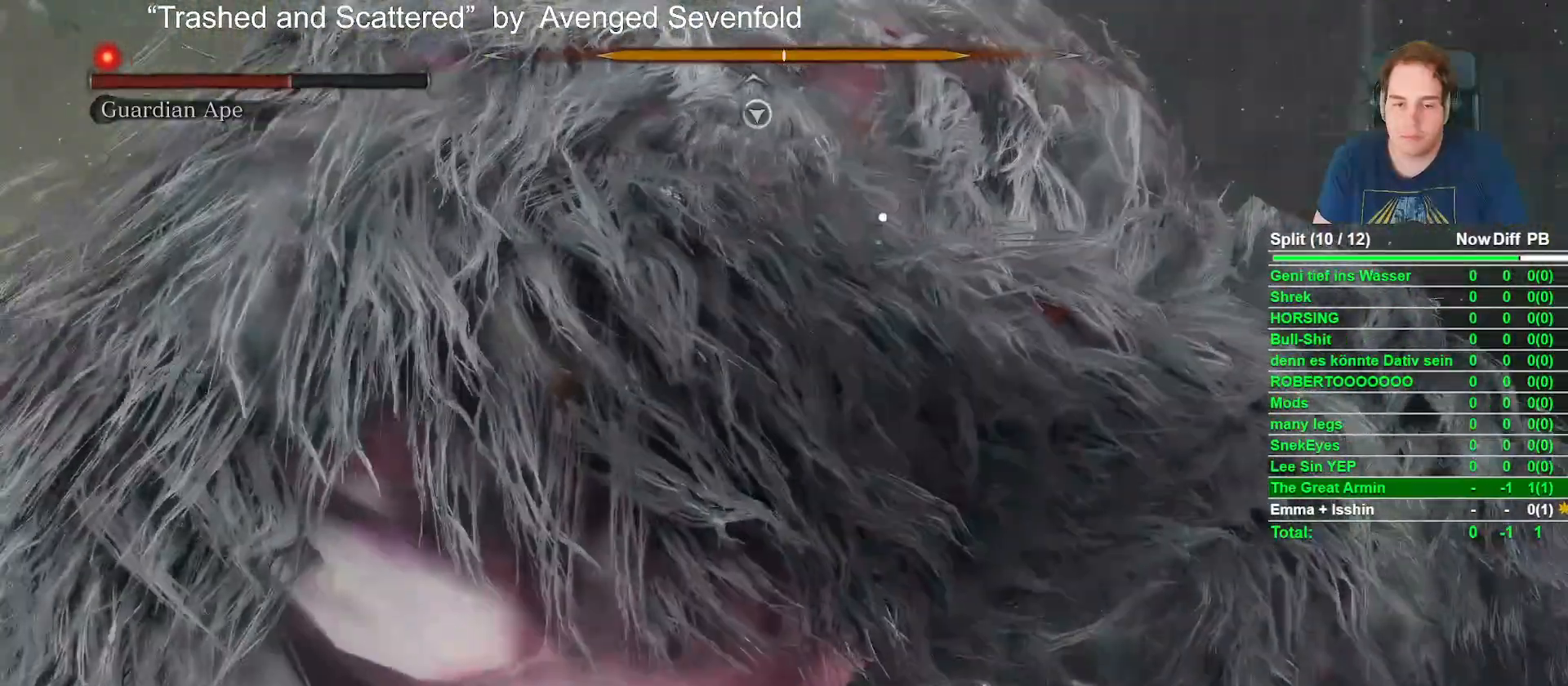
{"buttons": [], "left_stick": "center", "right_stick": "center"}
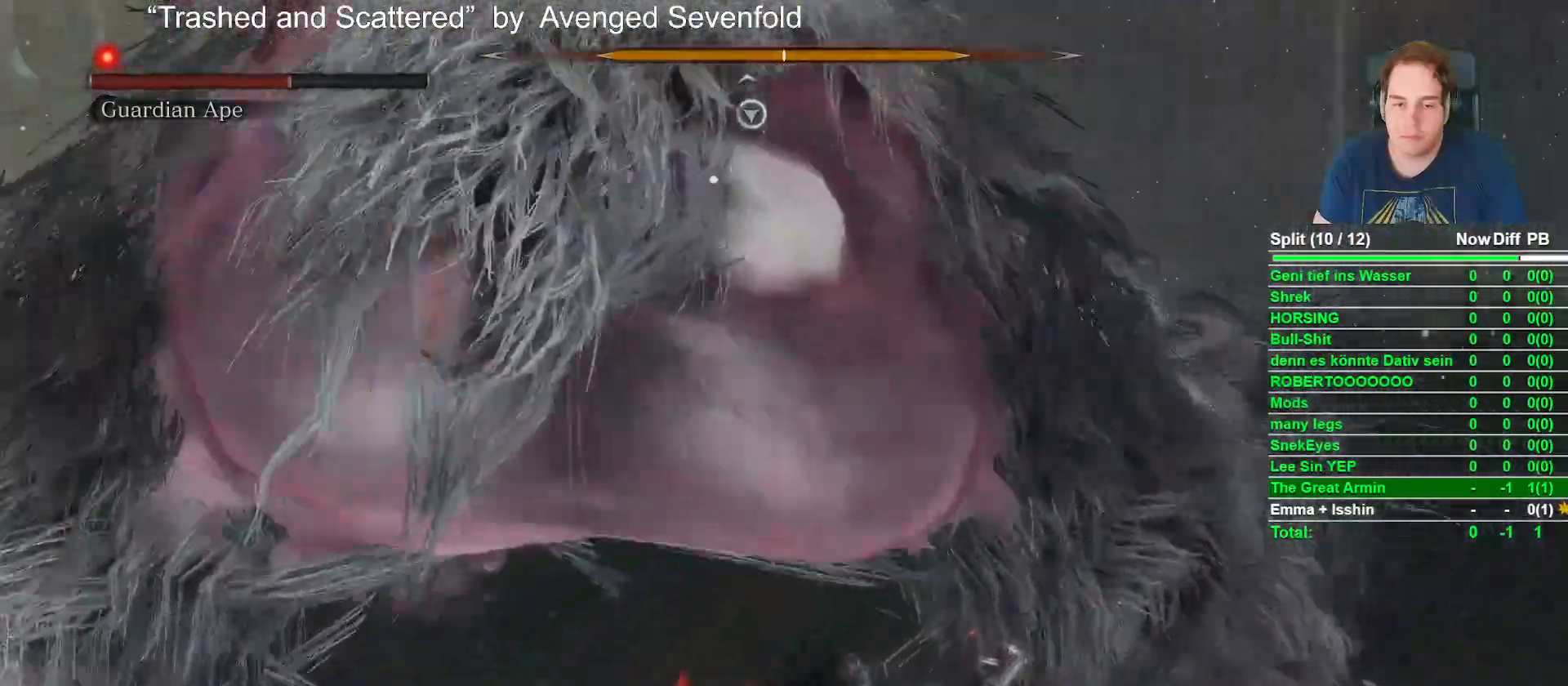
{"buttons": [], "left_stick": "center", "right_stick": "center"}
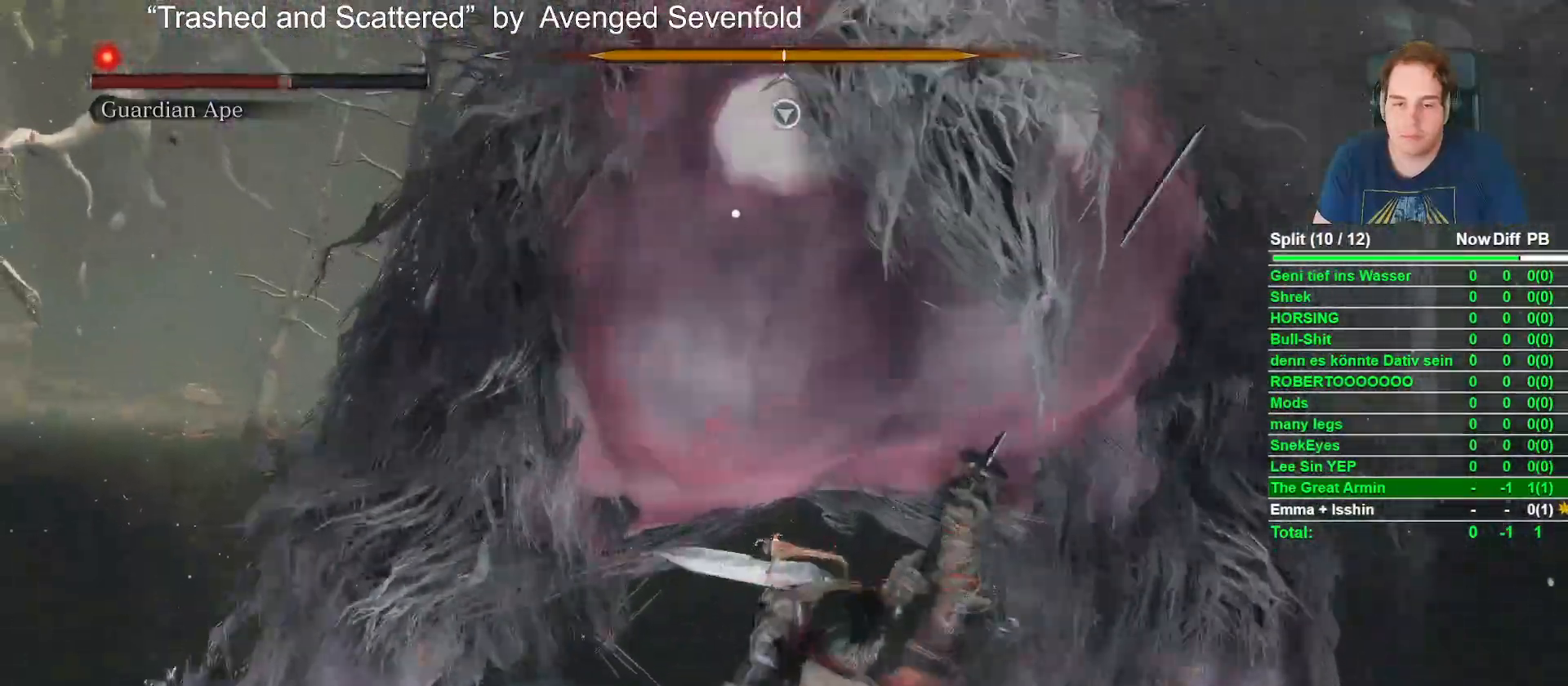
{"buttons": [], "left_stick": "center", "right_stick": "center"}
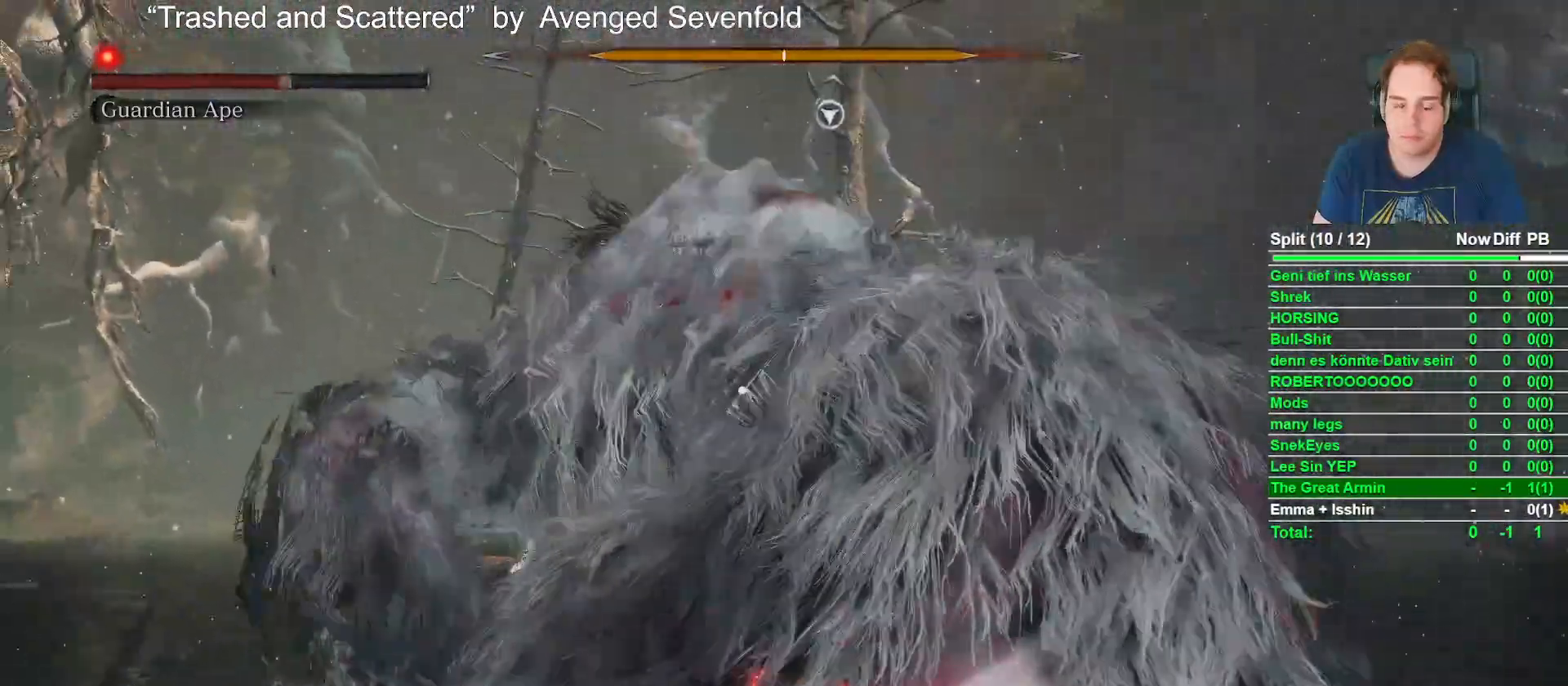
{"buttons": [], "left_stick": "center", "right_stick": "center"}
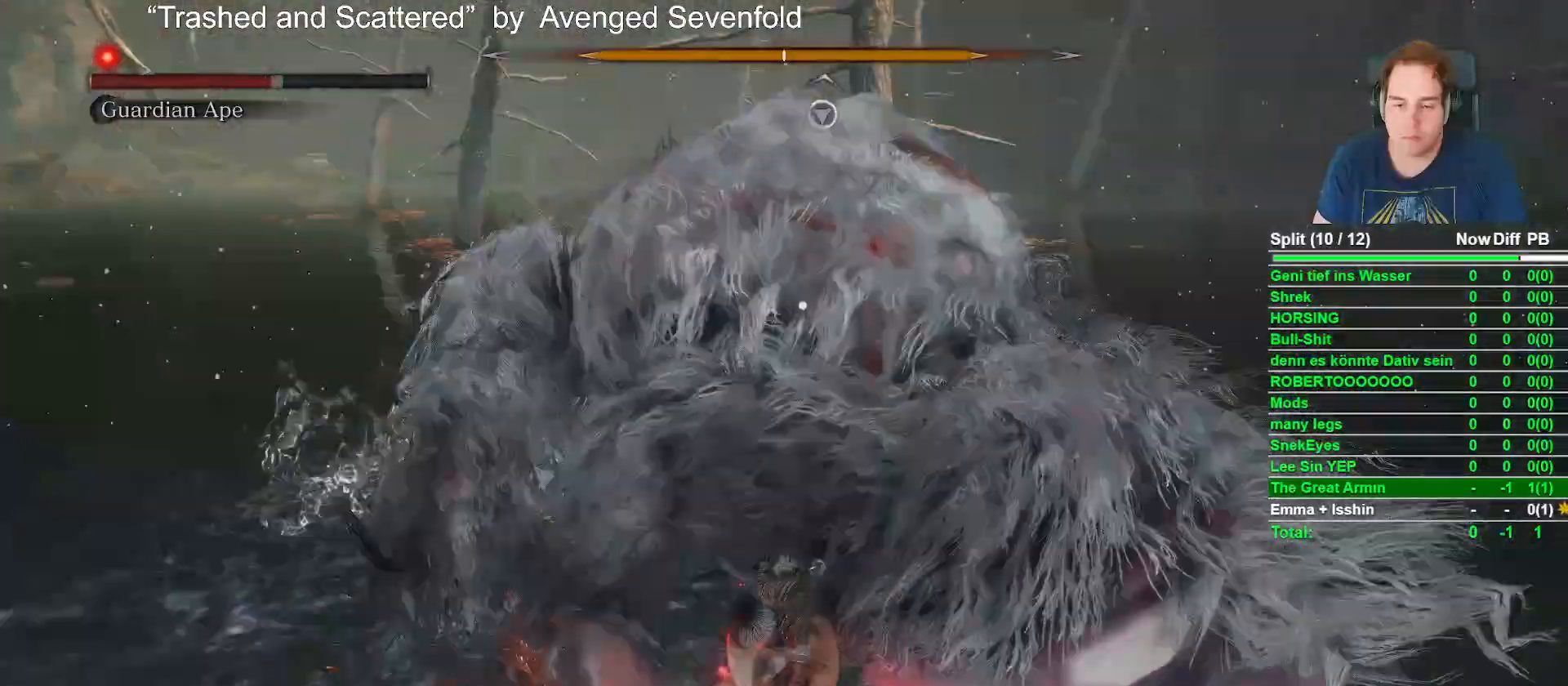
{"buttons": [], "left_stick": "center", "right_stick": "center"}
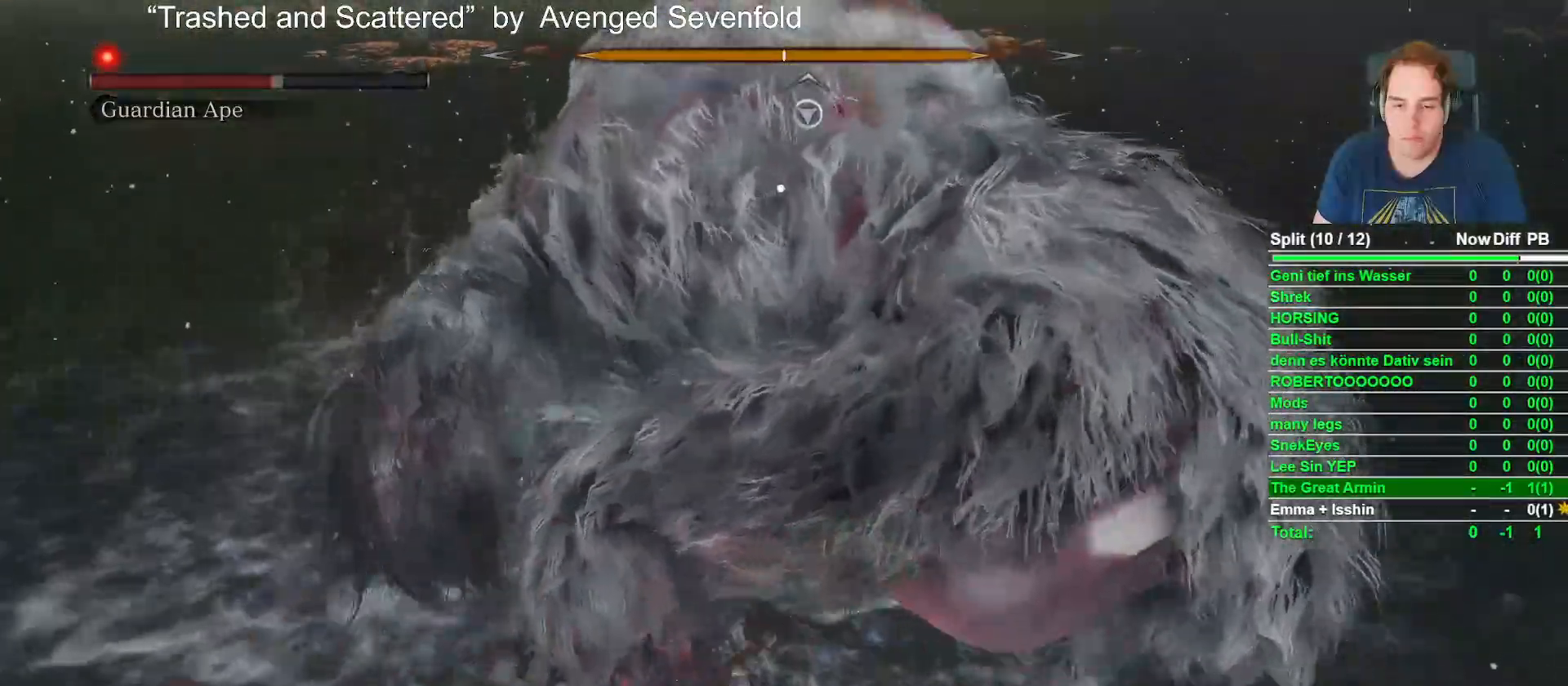
{"buttons": [], "left_stick": "center", "right_stick": "center"}
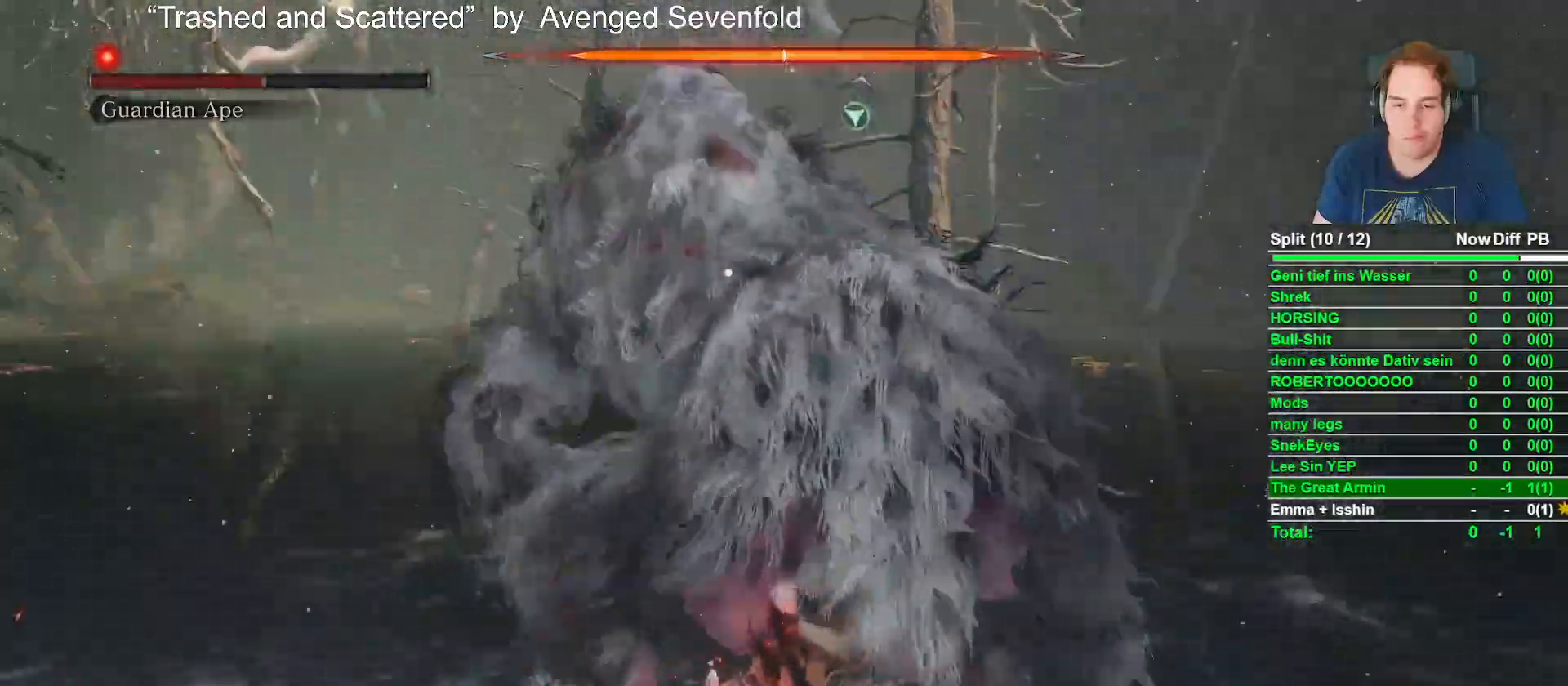
{"buttons": [], "left_stick": "center", "right_stick": "center"}
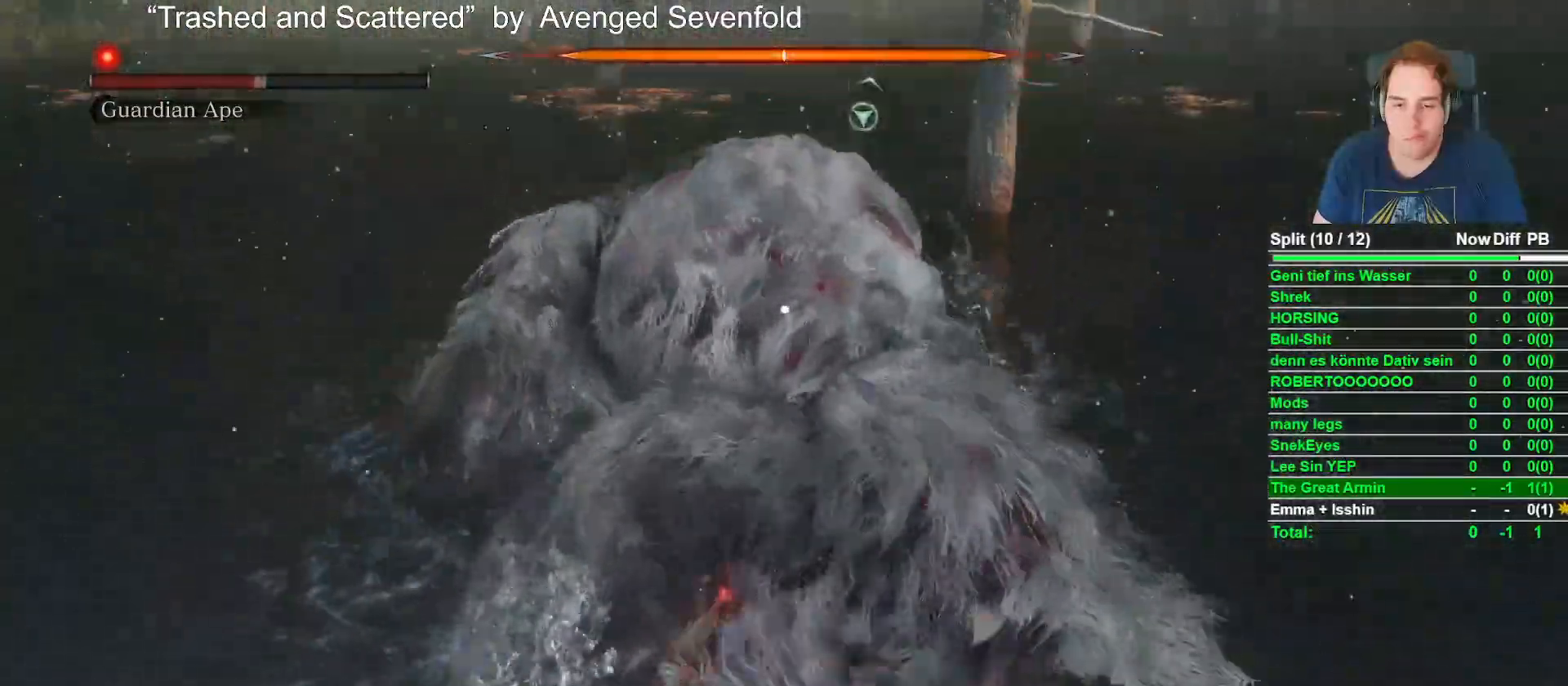
{"buttons": [], "left_stick": "center", "right_stick": "center"}
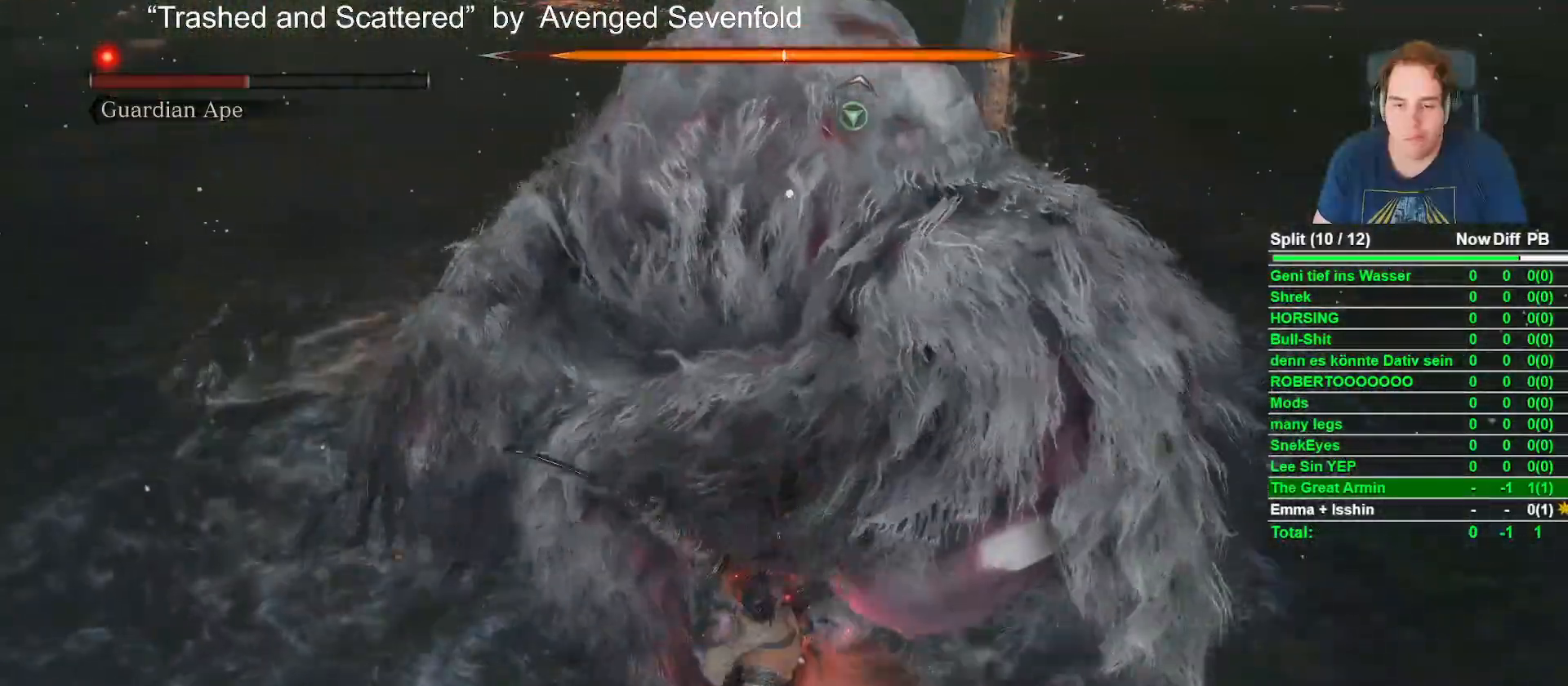
{"buttons": [], "left_stick": "center", "right_stick": "center"}